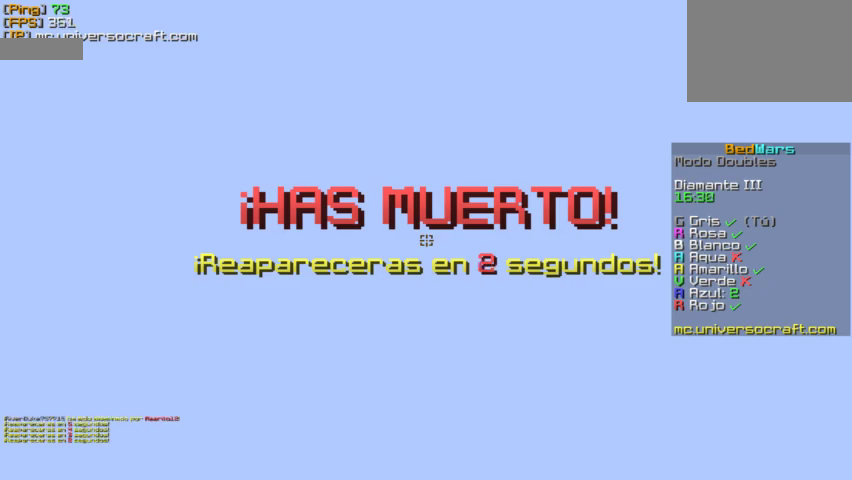
Gameplay with keyboard and mouse; each line is a JSON object with the keys and mouse buttons held at the frame after it. "events" lists presses ("down") and releases ("up") of "a", "d", "s", "w", "mouse_left" and "mouse_right" between this image and that frame as [ms after this image, input, new state], when the widget could be followed in between. "mouse_left", "mouse_right" = the "left", "right" buttons of the "mouse" list. No other keys are recorded. Fast repeated clicks can show as one long hold. Mouse movement is not recorded.
{"keys": [], "mouse": [], "events": []}
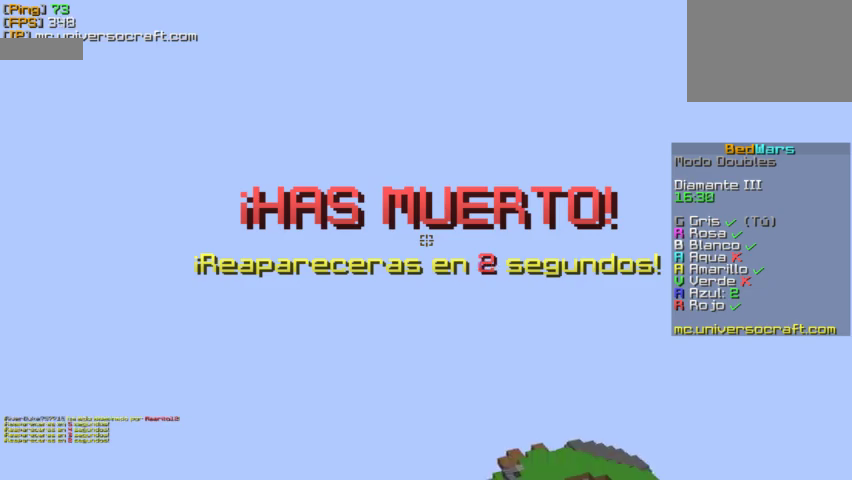
{"keys": [], "mouse": [], "events": [[133, "w", "down"], [333, "w", "up"]]}
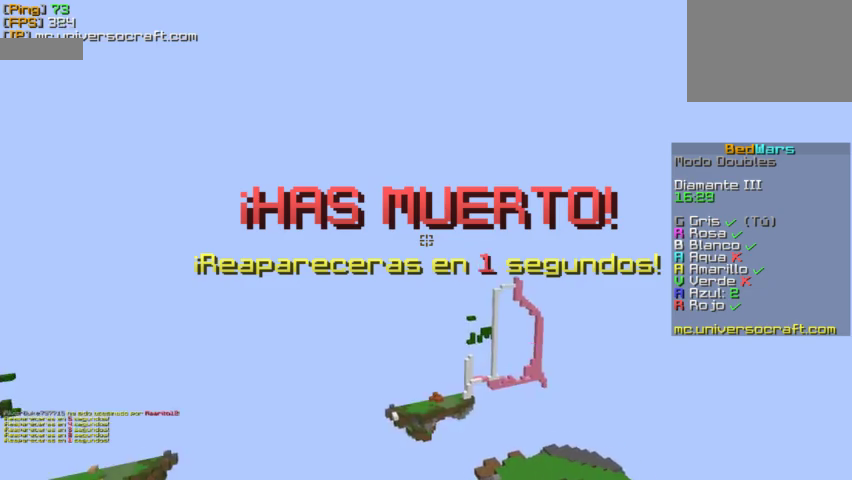
{"keys": ["w"], "mouse": [], "events": [[333, "w", "down"]]}
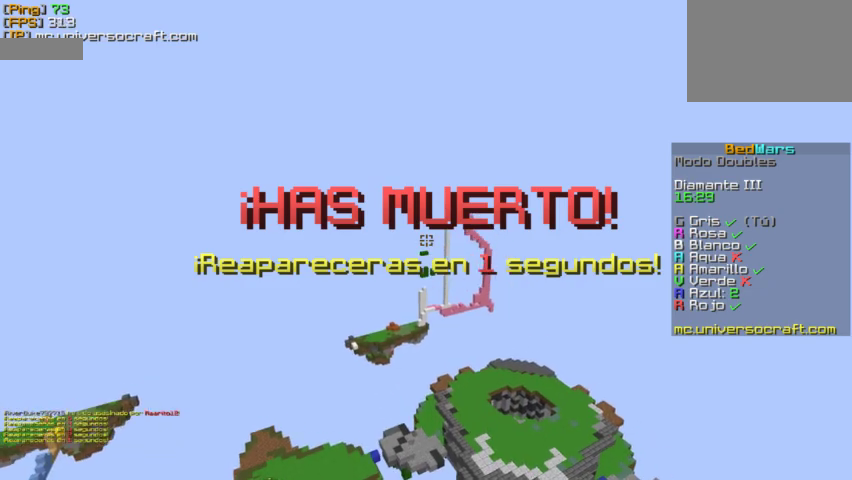
{"keys": [], "mouse": [], "events": [[300, "w", "up"]]}
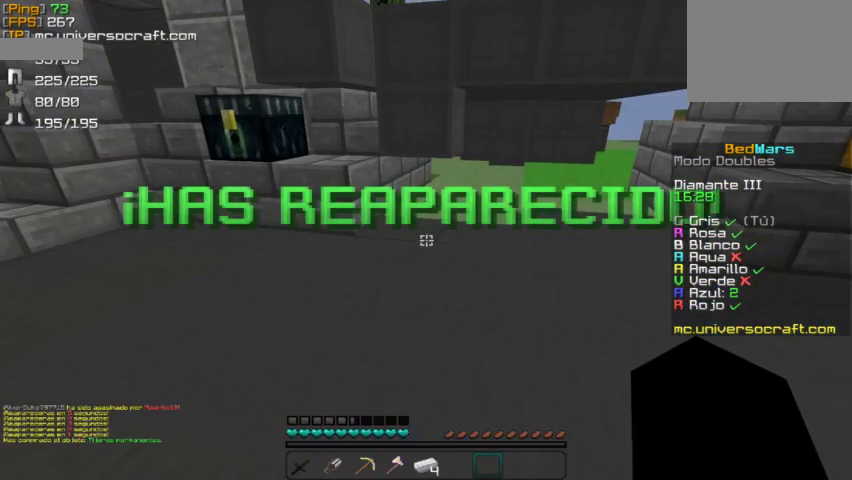
{"keys": ["w"], "mouse": [], "events": [[333, "w", "down"]]}
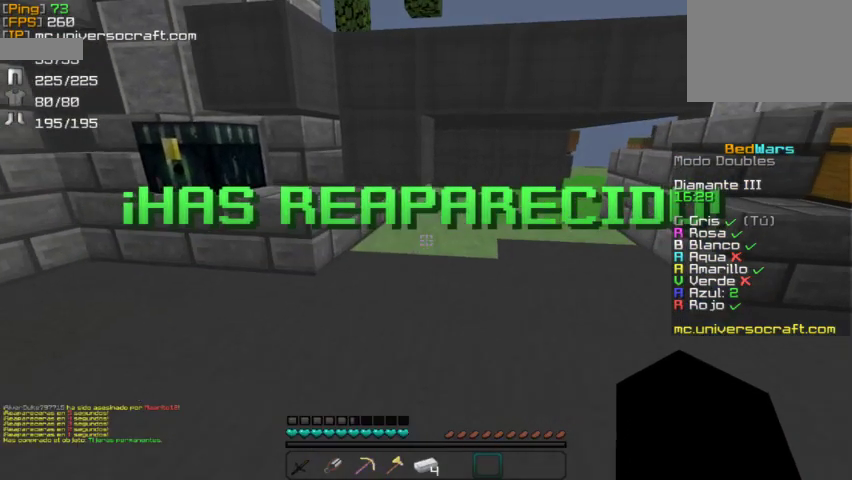
{"keys": ["a"], "mouse": [], "events": [[267, "w", "up"], [467, "a", "down"]]}
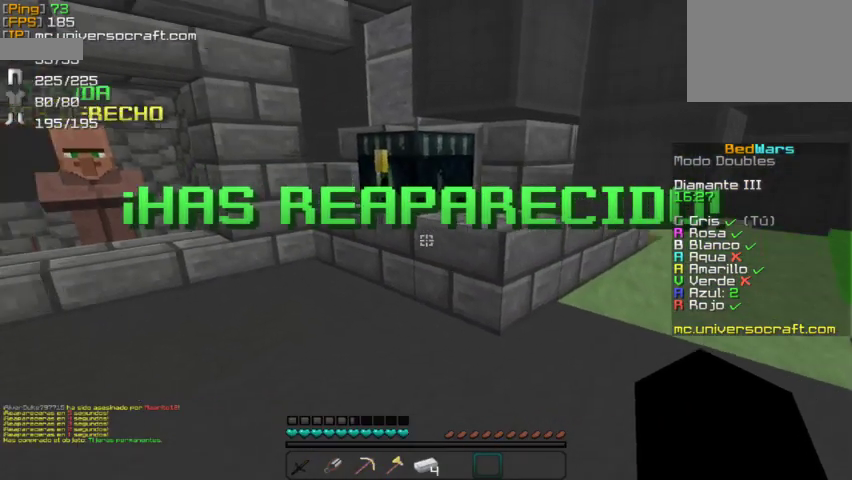
{"keys": ["w"], "mouse": [], "events": [[233, "a", "up"], [267, "w", "down"]]}
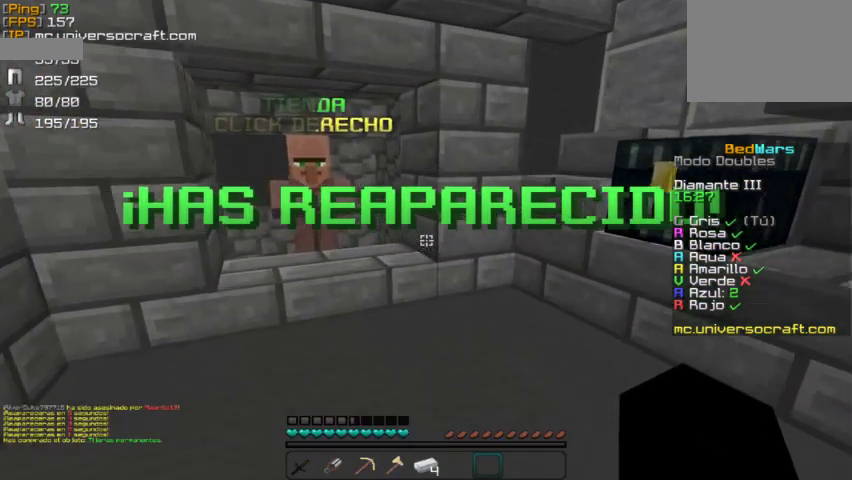
{"keys": ["d"], "mouse": [], "events": [[33, "w", "up"], [67, "d", "down"]]}
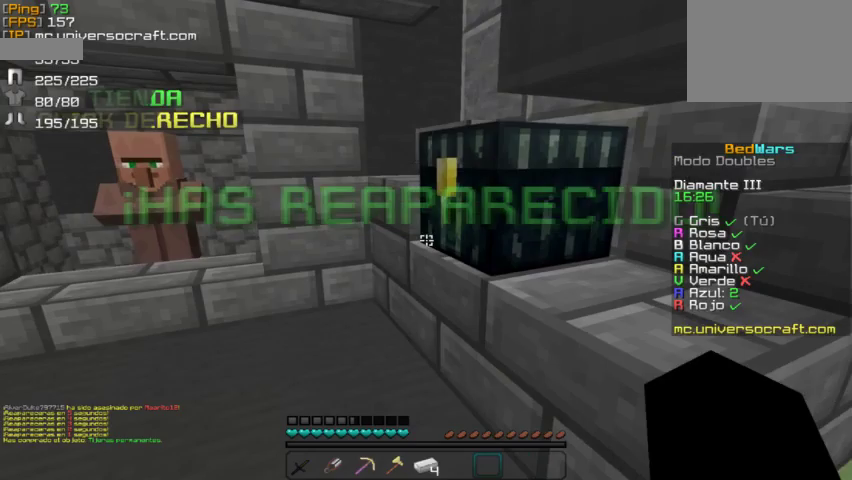
{"keys": ["s"], "mouse": [], "events": [[67, "s", "down"], [333, "d", "up"]]}
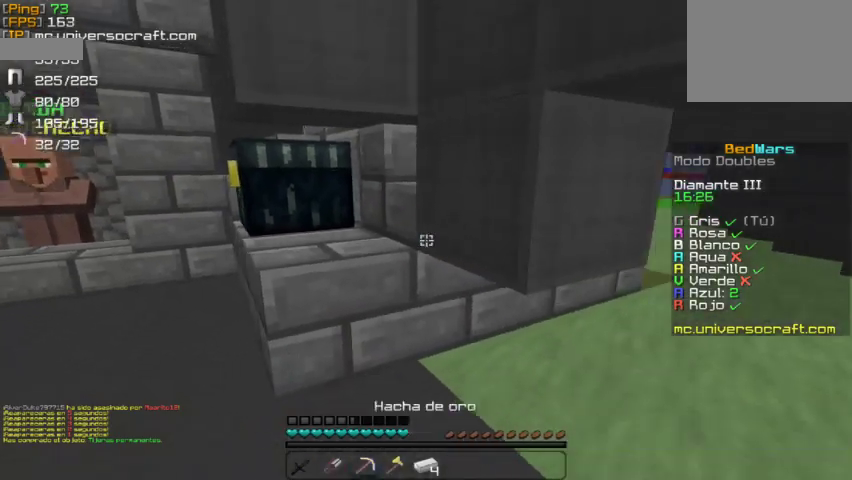
{"keys": ["a", "w"], "mouse": [], "events": [[200, "a", "down"], [200, "s", "up"], [467, "w", "down"]]}
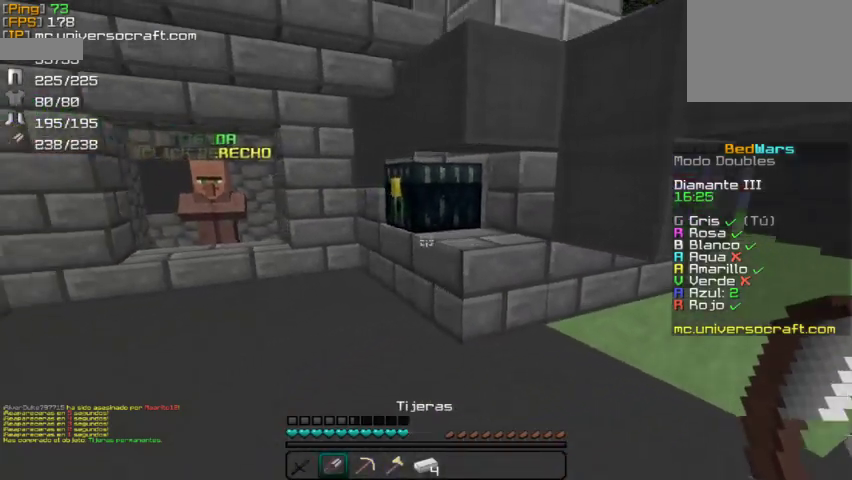
{"keys": ["w"], "mouse": [], "events": [[500, "a", "up"]]}
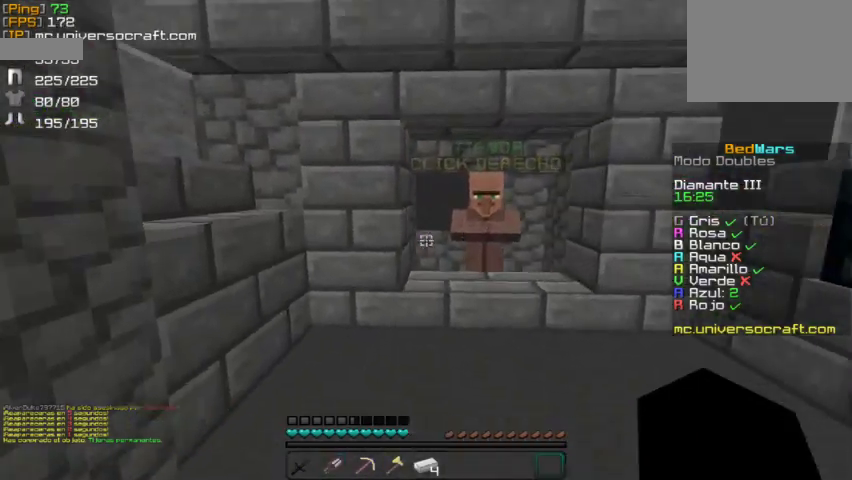
{"keys": [], "mouse": [], "events": [[467, "w", "up"]]}
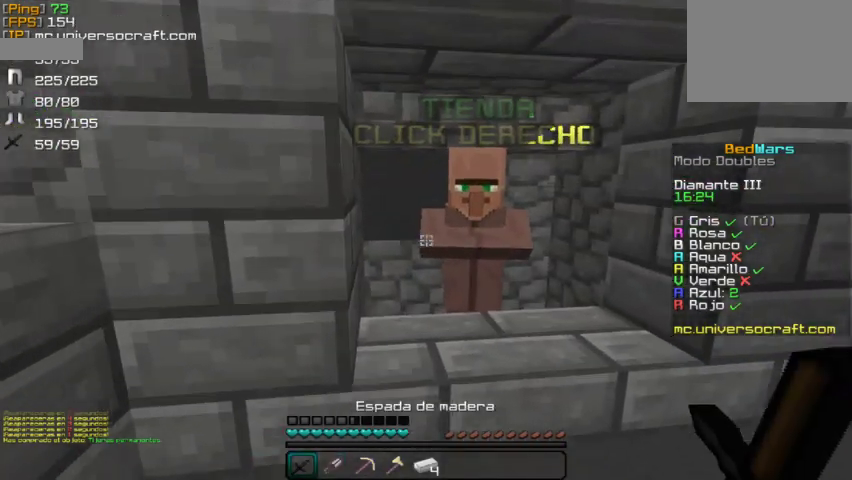
{"keys": [], "mouse": [], "events": [[167, "mouse_right", "down"], [300, "mouse_right", "up"], [433, "w", "down"], [500, "w", "up"]]}
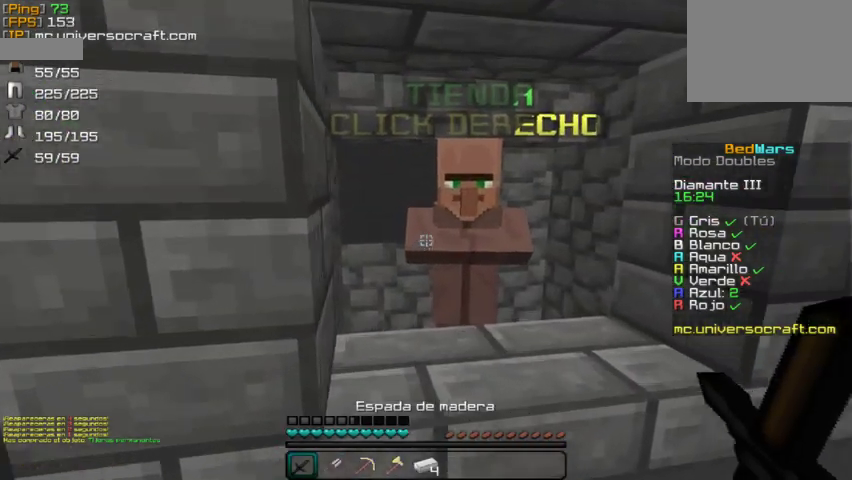
{"keys": [], "mouse": [], "events": [[67, "w", "down"], [167, "mouse_right", "down"], [167, "w", "up"], [300, "mouse_right", "up"]]}
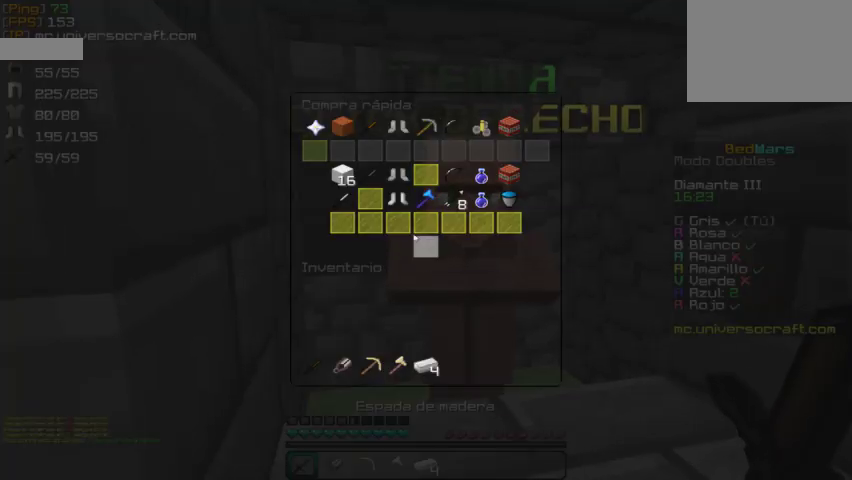
{"keys": [], "mouse": [], "events": []}
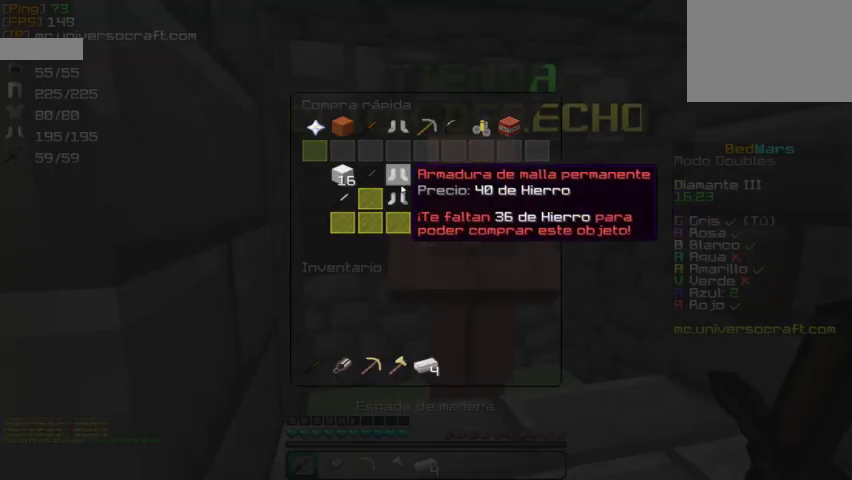
{"keys": [], "mouse": [], "events": []}
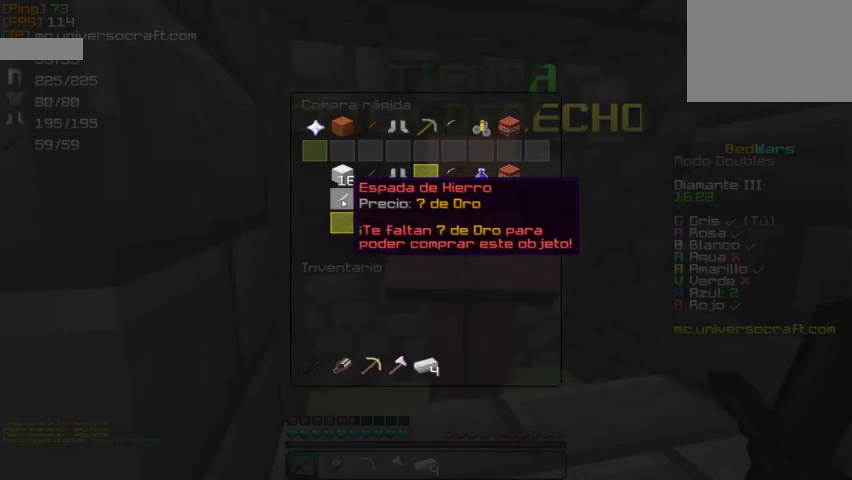
{"keys": [], "mouse": [], "events": [[67, "mouse_left", "down"], [167, "mouse_left", "up"]]}
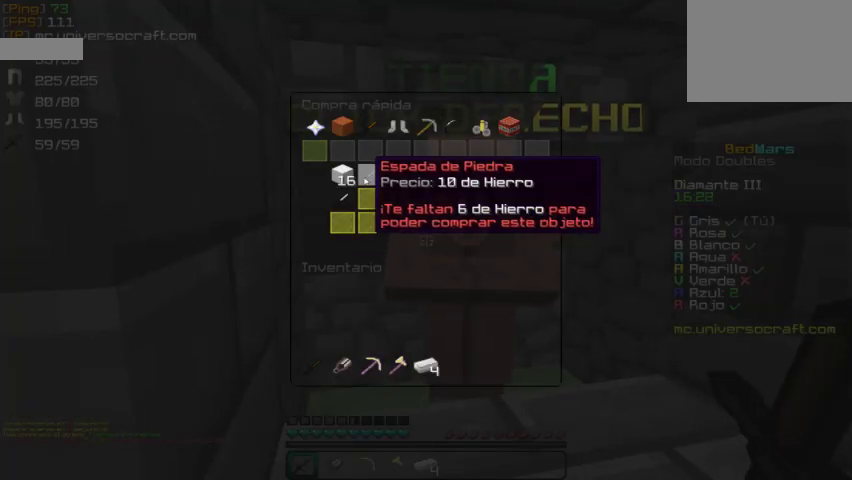
{"keys": [], "mouse": [], "events": []}
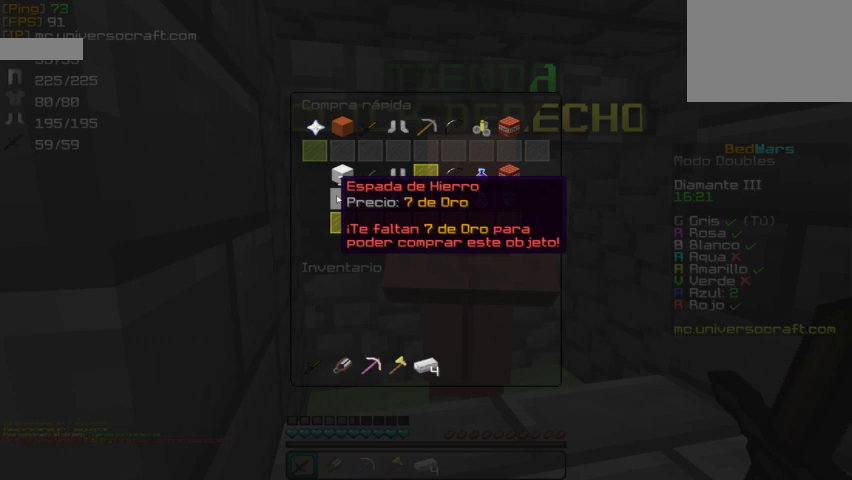
{"keys": [], "mouse": [], "events": []}
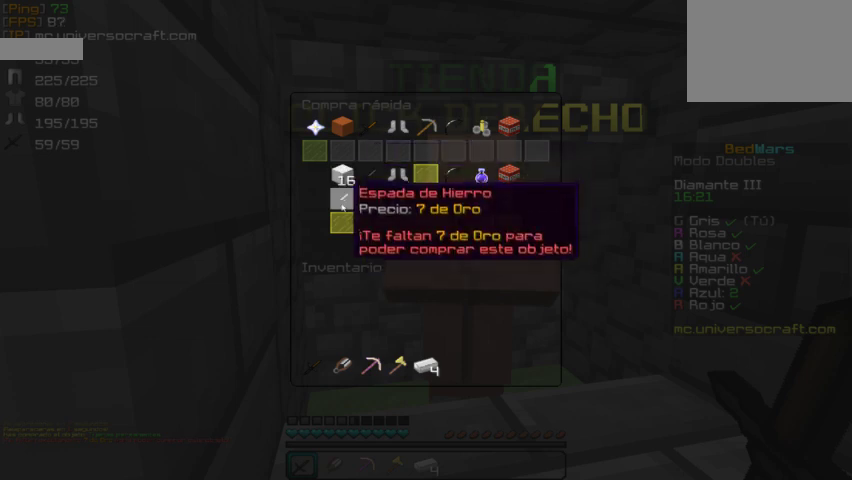
{"keys": [], "mouse": [], "events": []}
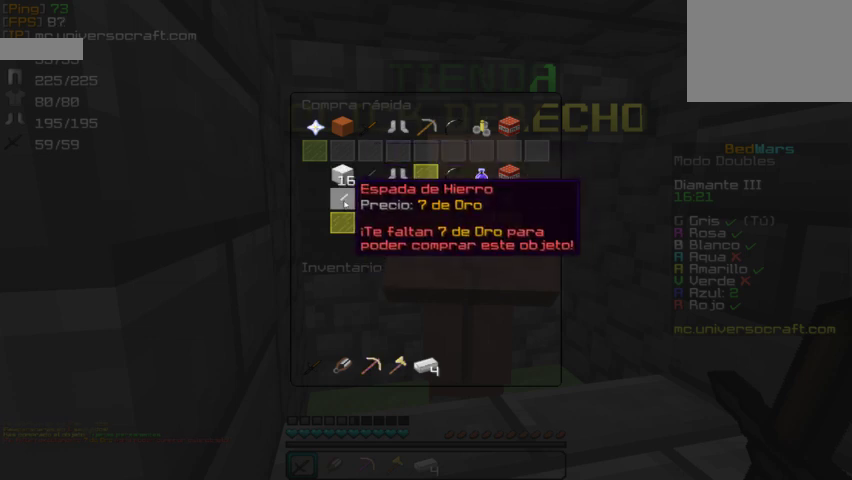
{"keys": [], "mouse": [], "events": []}
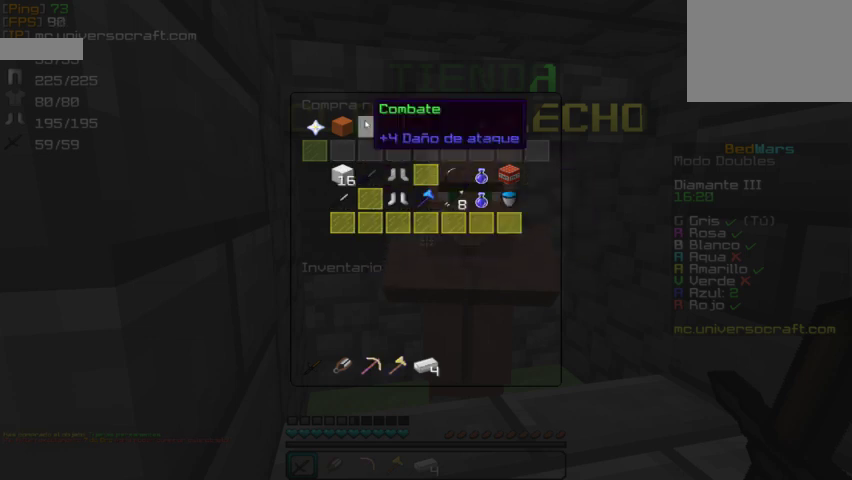
{"keys": [], "mouse": [], "events": [[167, "mouse_left", "down"], [233, "mouse_left", "up"]]}
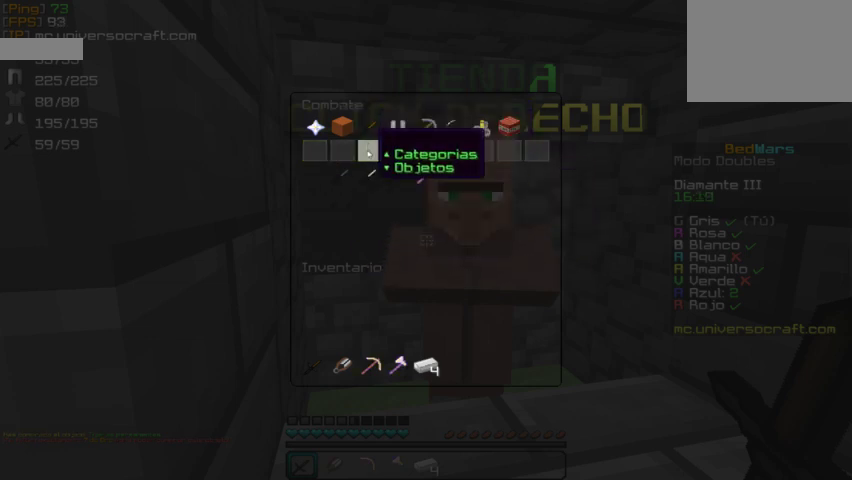
{"keys": ["a", "w"], "mouse": [], "events": [[433, "a", "down"], [467, "w", "down"]]}
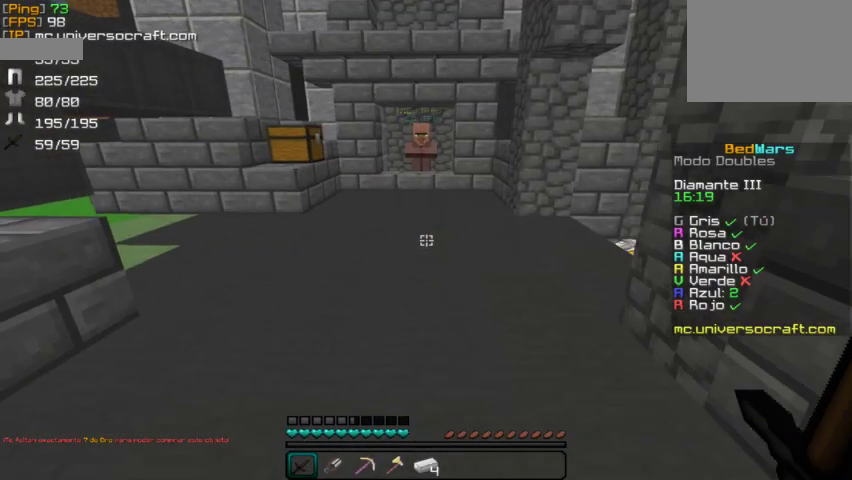
{"keys": ["w"], "mouse": [], "events": [[333, "a", "up"]]}
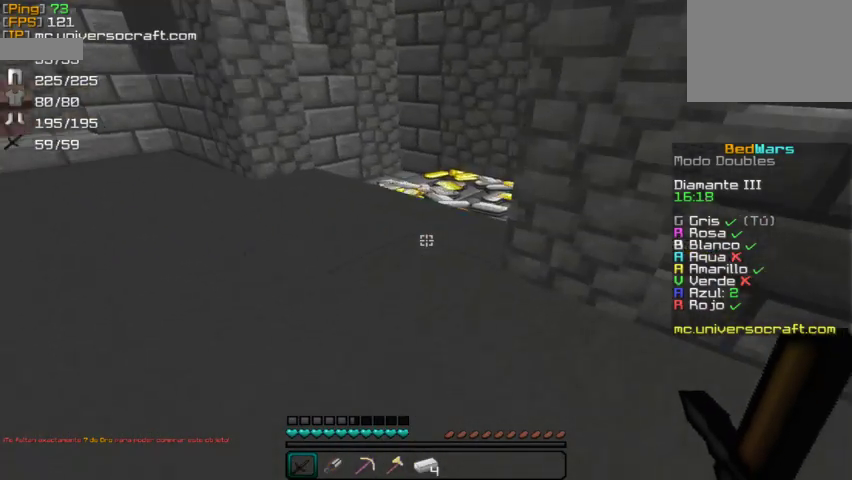
{"keys": ["w"], "mouse": [], "events": []}
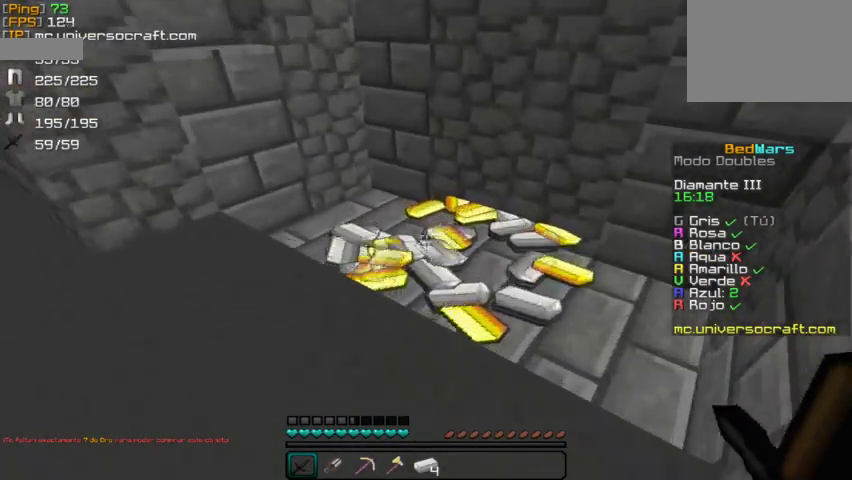
{"keys": ["d", "w"], "mouse": [], "events": [[433, "d", "down"]]}
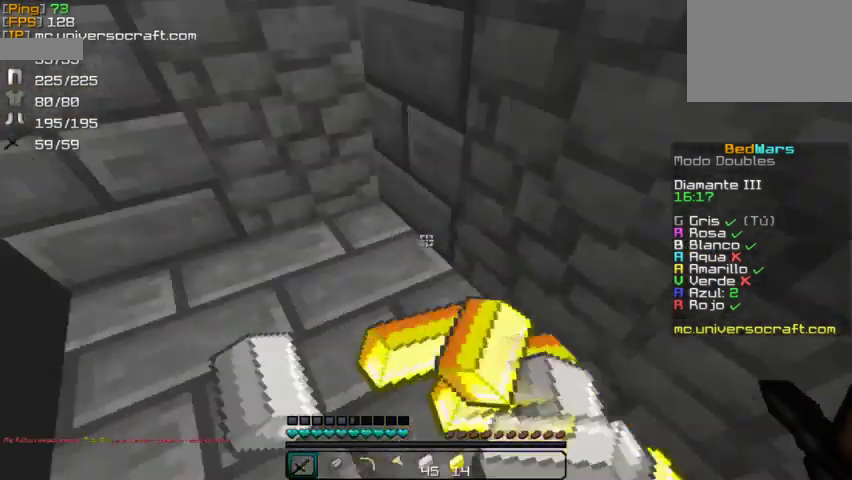
{"keys": ["w"], "mouse": [], "events": [[33, "d", "up"]]}
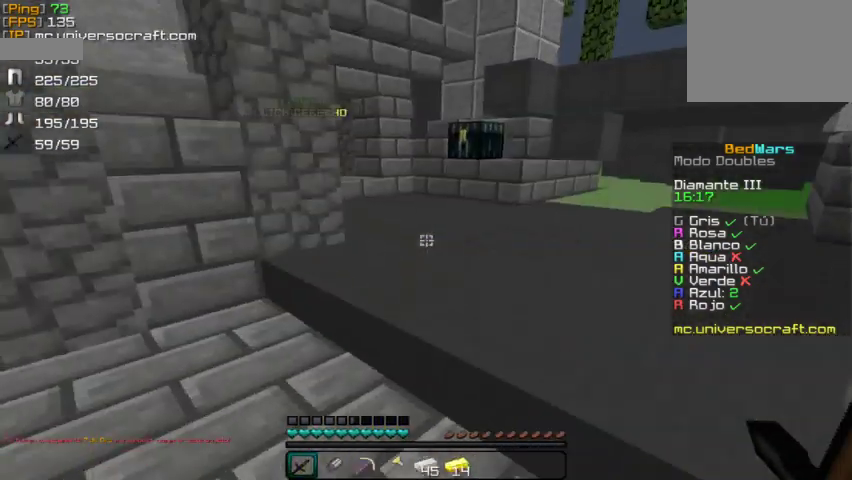
{"keys": ["w"], "mouse": [], "events": []}
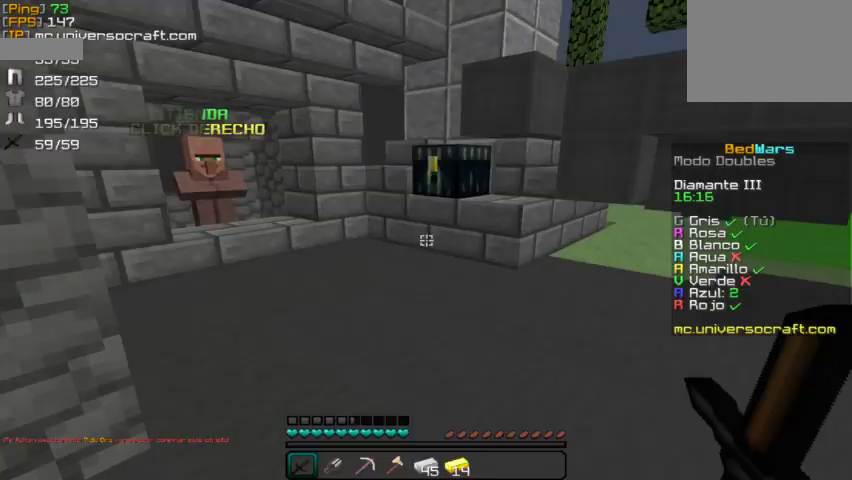
{"keys": ["w"], "mouse": [], "events": []}